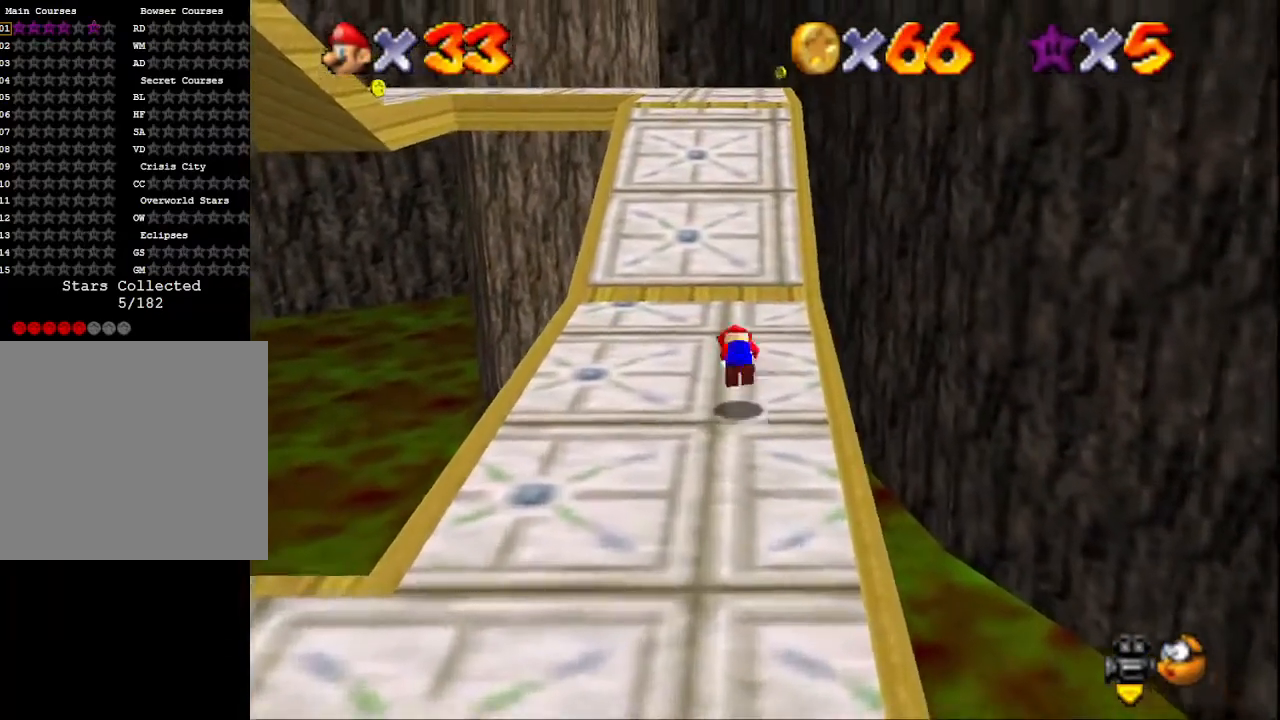
Gameplay with a controller (PlayStation layout); each line is a JSON object with the inputs held at the frame after it. "events" lists button and stick changes between this image and that frame as [ms after this image, input, new state], when the widget could be followed in between.
{"buttons": [], "left_stick": "up", "right_stick": "center", "events": [[133, "CROSS", "up"]]}
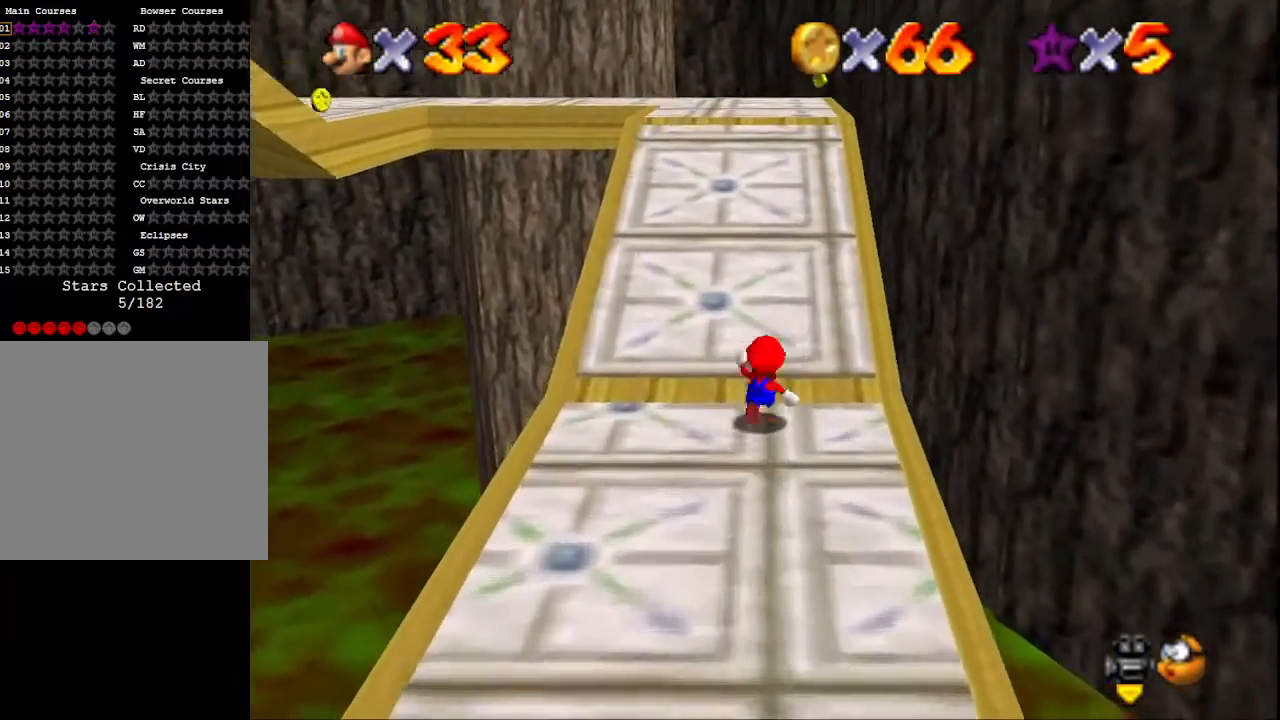
{"buttons": [], "left_stick": "up", "right_stick": "center", "events": [[67, "CROSS", "down"], [200, "SQUARE", "down"], [500, "CROSS", "up"], [500, "SQUARE", "up"]]}
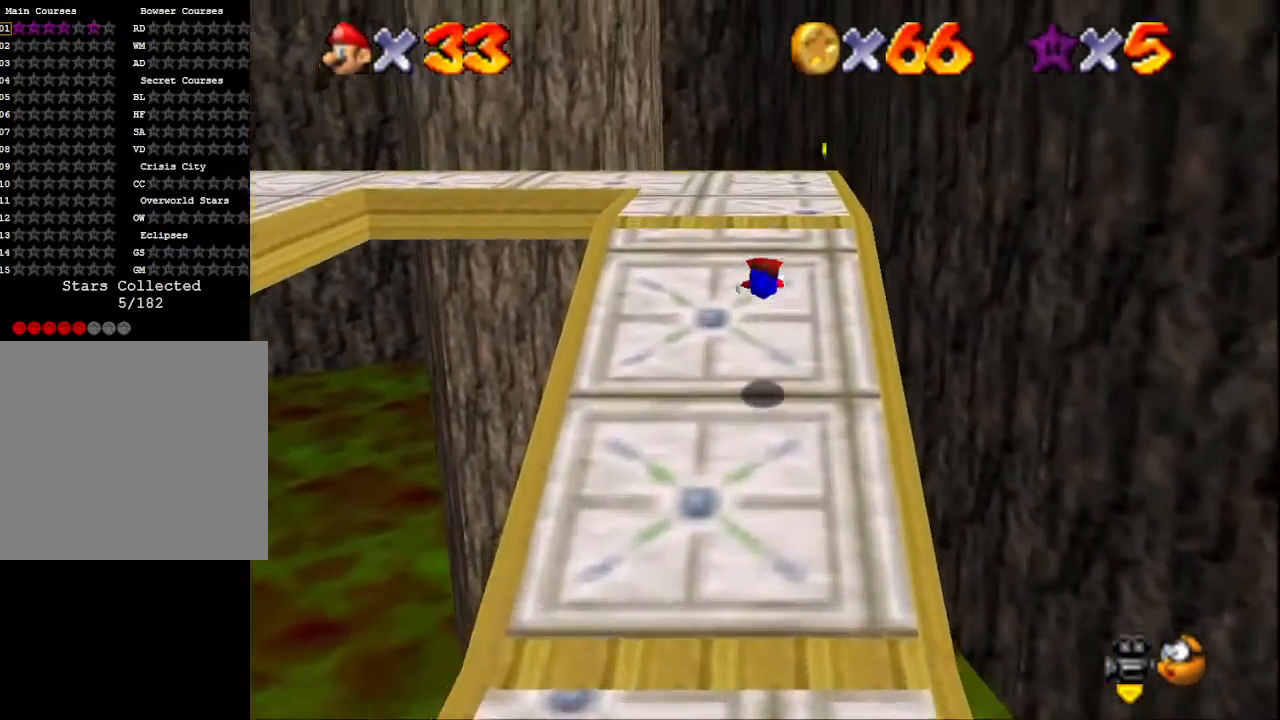
{"buttons": [], "left_stick": "up", "right_stick": "center", "events": [[267, "CROSS", "down"], [400, "CROSS", "up"]]}
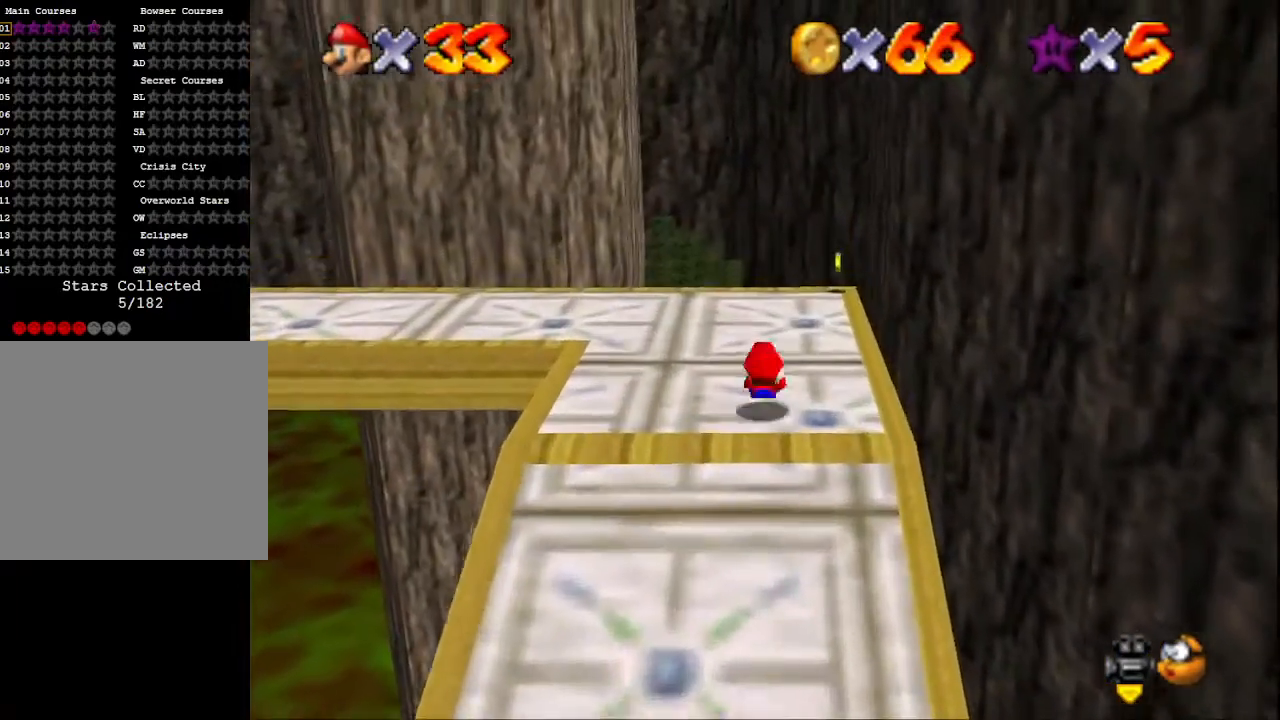
{"buttons": [], "left_stick": "right", "right_stick": "center", "events": [[33, "right_stick", "right"], [200, "right_stick", "center"], [233, "left_stick", "center"], [300, "right_stick", "right"], [400, "left_stick", "right"], [500, "right_stick", "center"]]}
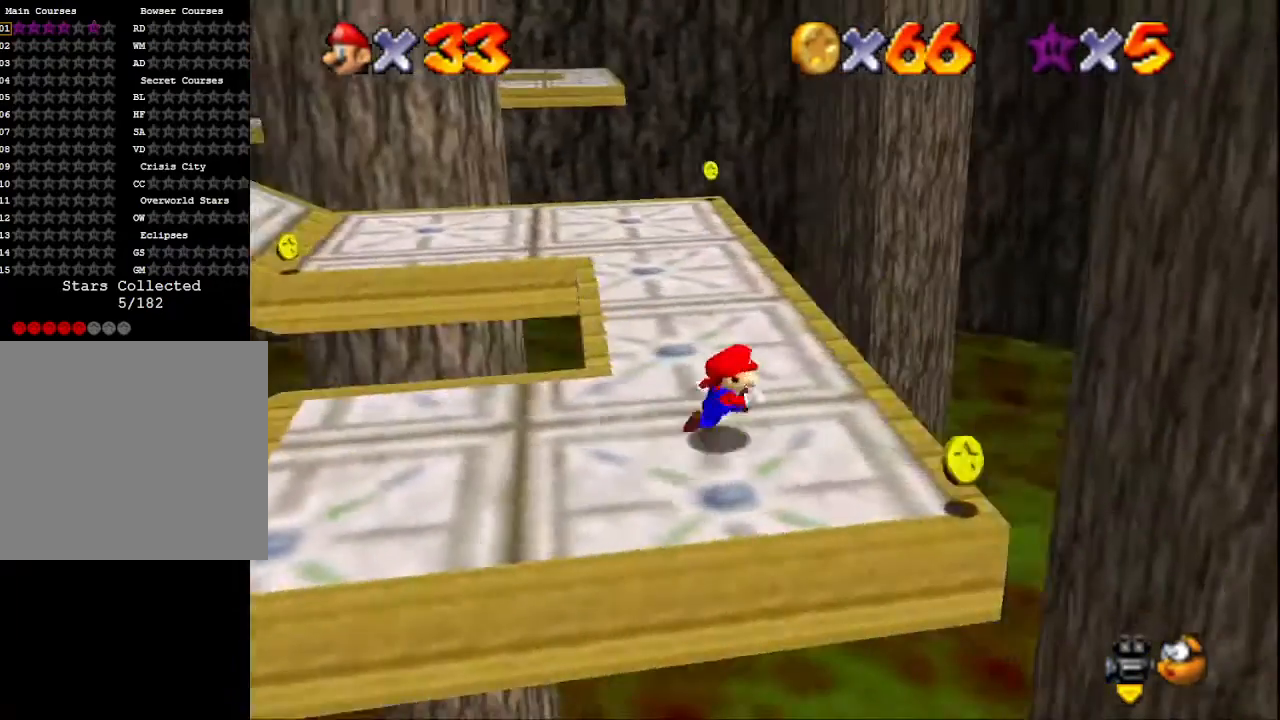
{"buttons": ["CROSS"], "left_stick": "up-left", "right_stick": "center", "events": [[267, "left_stick", "down"], [400, "left_stick", "up-left"], [467, "CROSS", "down"]]}
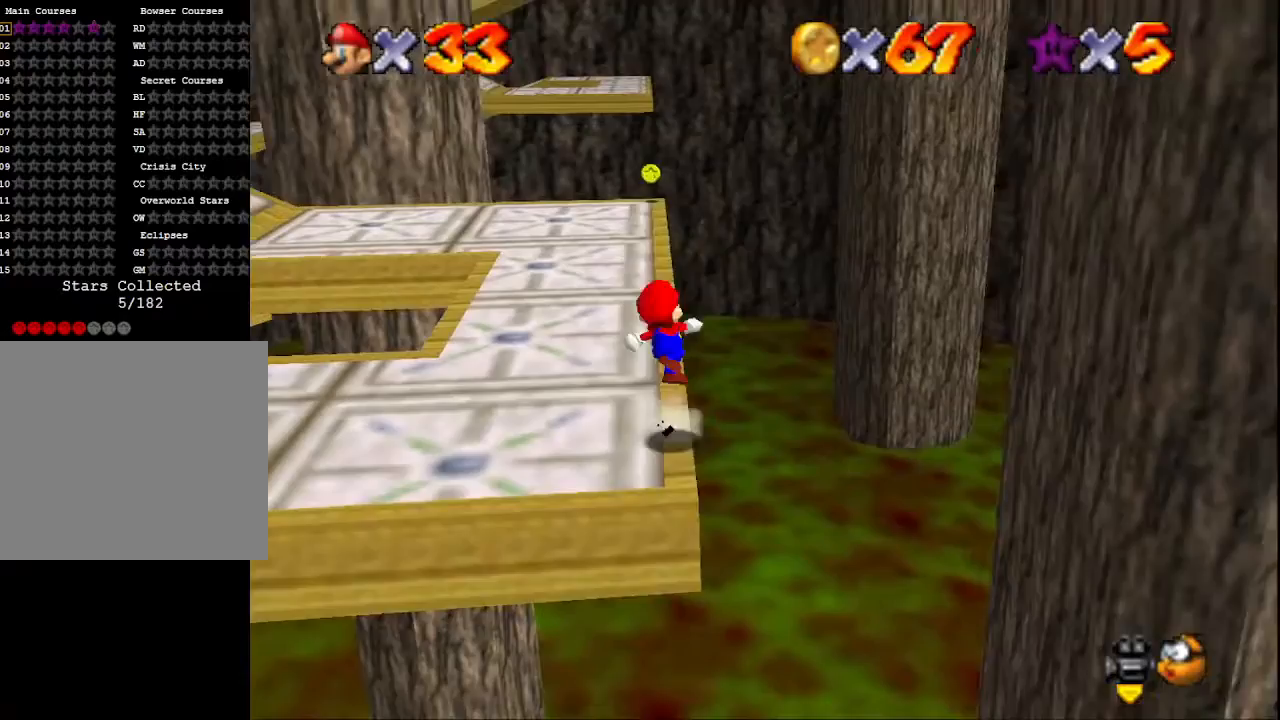
{"buttons": ["CROSS"], "left_stick": "up-right", "right_stick": "center", "events": [[300, "left_stick", "up-right"]]}
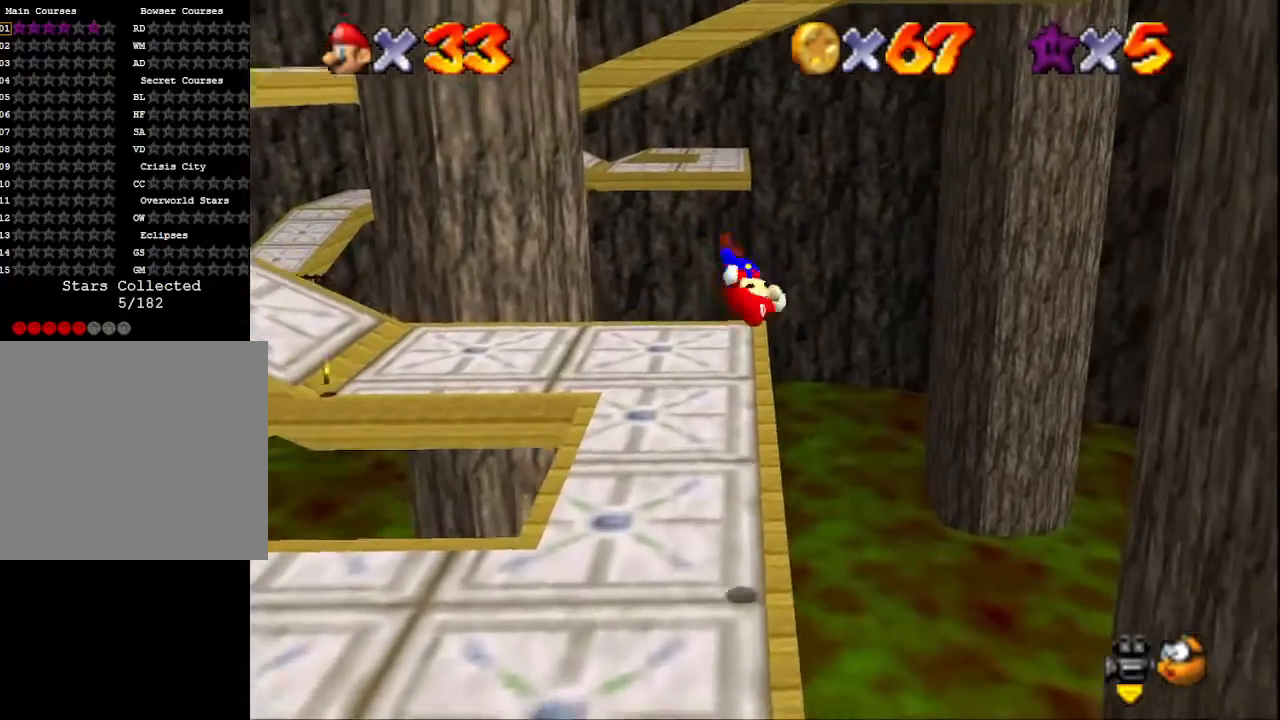
{"buttons": [], "left_stick": "up", "right_stick": "center", "events": [[67, "CROSS", "up"], [267, "left_stick", "up"]]}
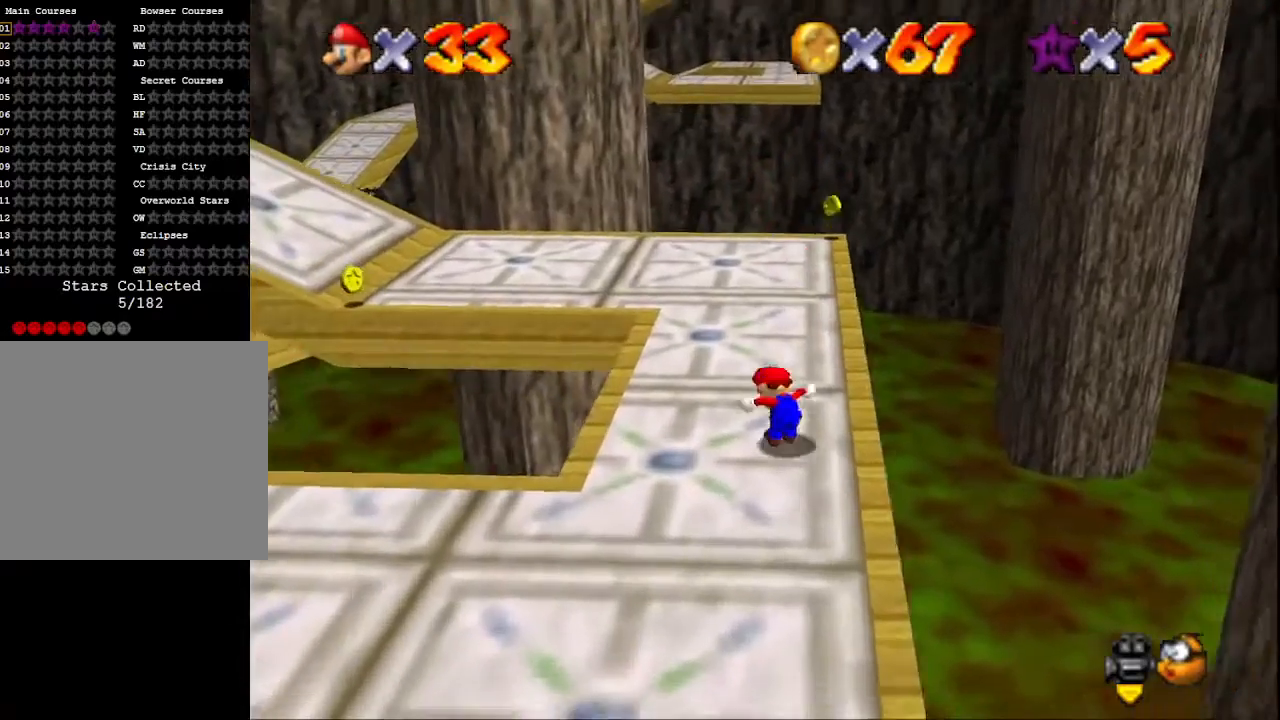
{"buttons": [], "left_stick": "up-right", "right_stick": "right", "events": [[100, "right_stick", "down-right"], [167, "right_stick", "right"], [267, "right_stick", "center"], [400, "left_stick", "up-right"], [400, "right_stick", "right"]]}
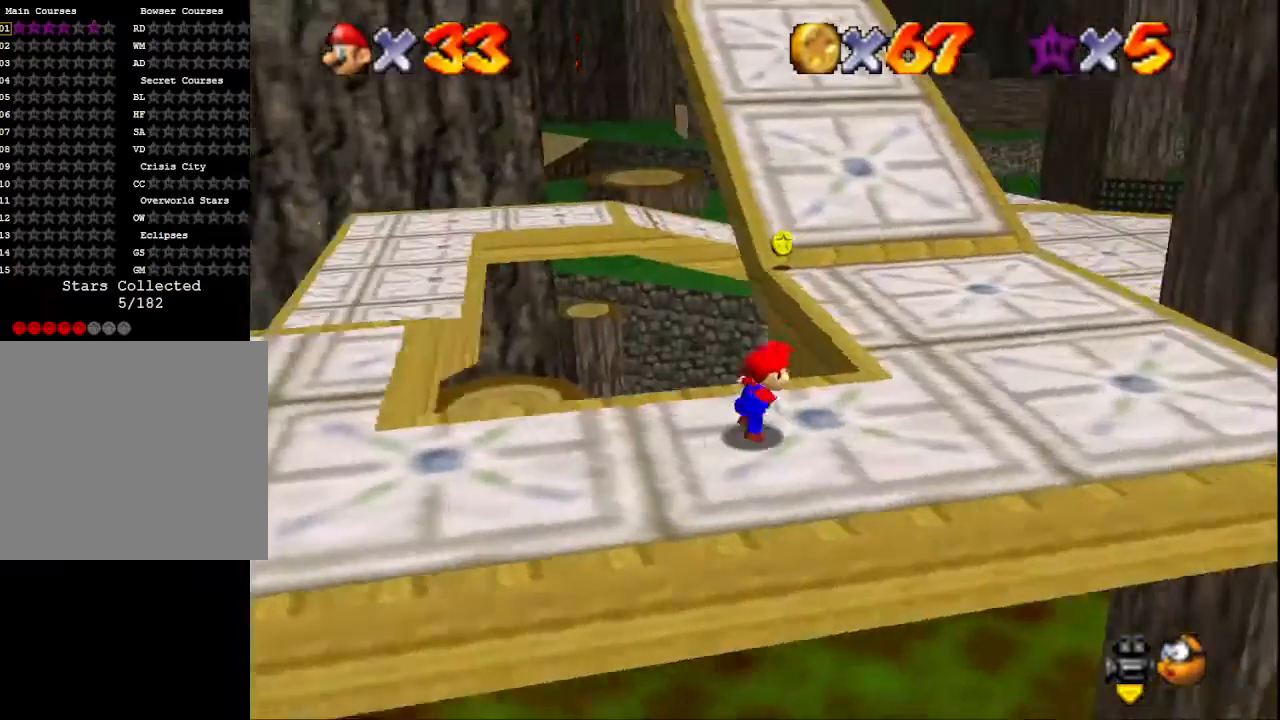
{"buttons": [], "left_stick": "right", "right_stick": "center", "events": [[100, "right_stick", "center"], [367, "left_stick", "right"]]}
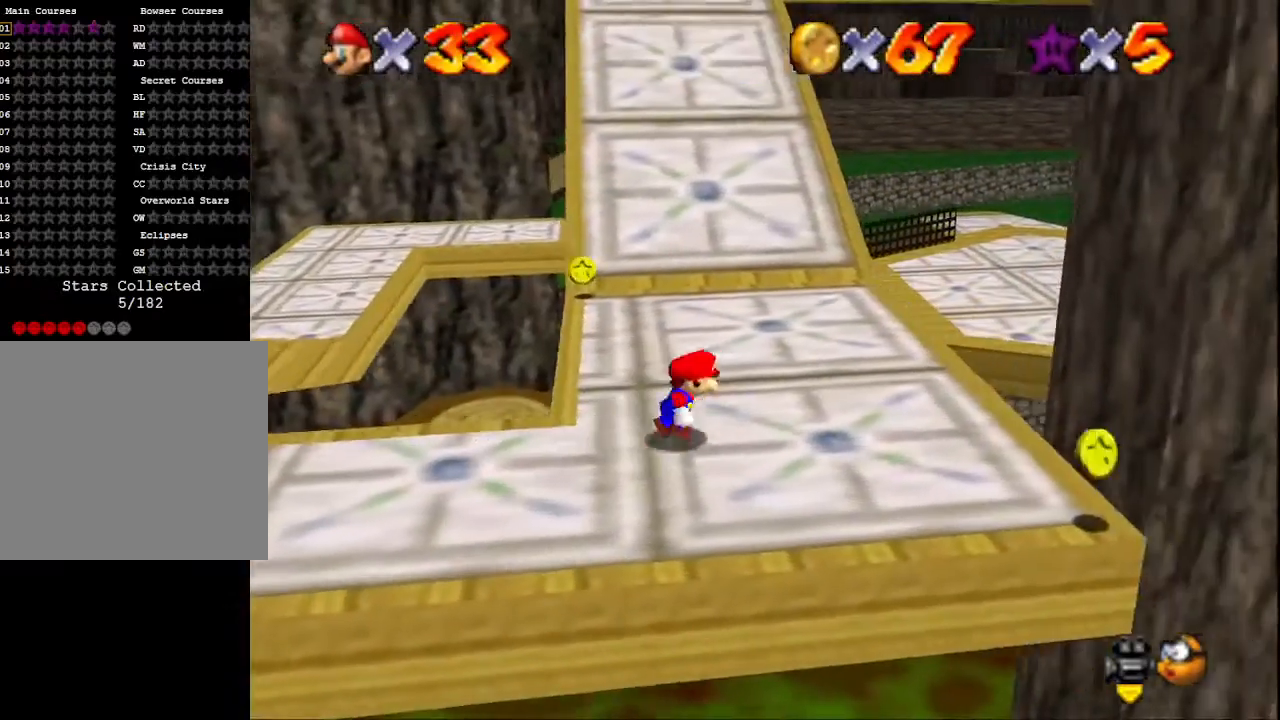
{"buttons": [], "left_stick": "down-left", "right_stick": "center", "events": [[133, "left_stick", "down-right"], [500, "left_stick", "down-left"]]}
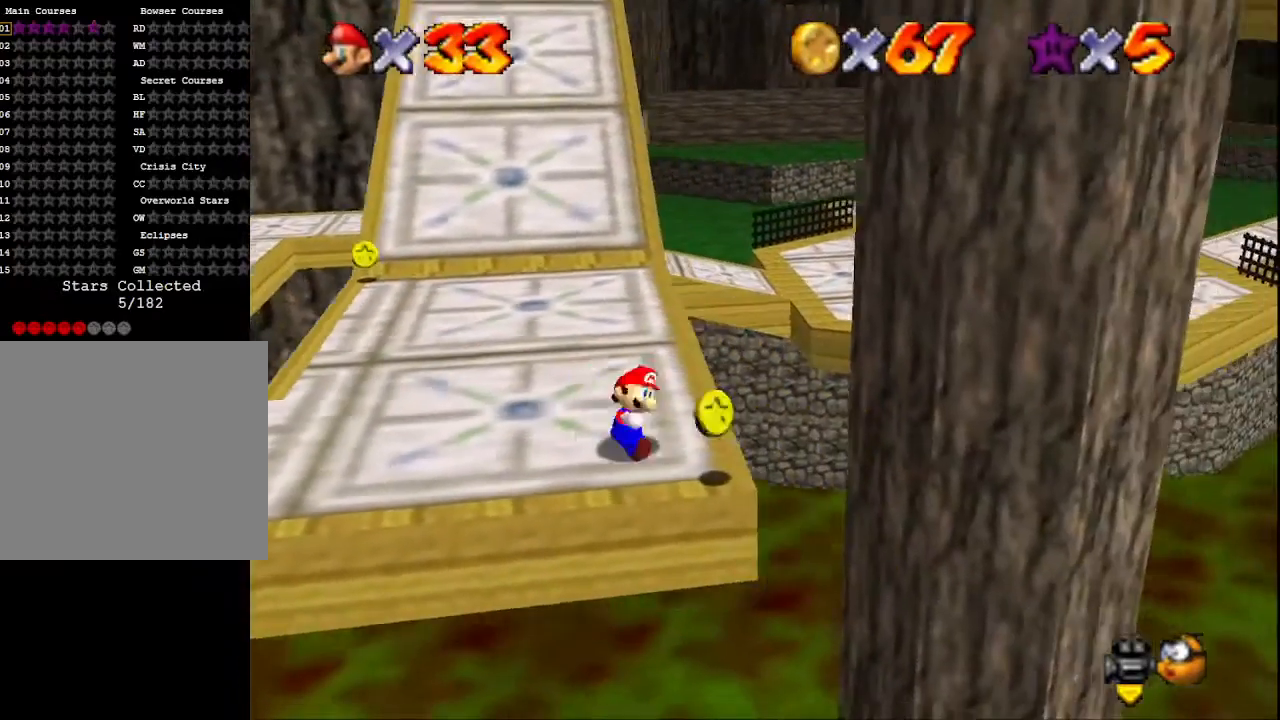
{"buttons": [], "left_stick": "up", "right_stick": "center", "events": [[67, "left_stick", "up-left"], [133, "CROSS", "down"], [233, "left_stick", "up"], [333, "CROSS", "up"], [333, "left_stick", "up-right"], [467, "left_stick", "up"]]}
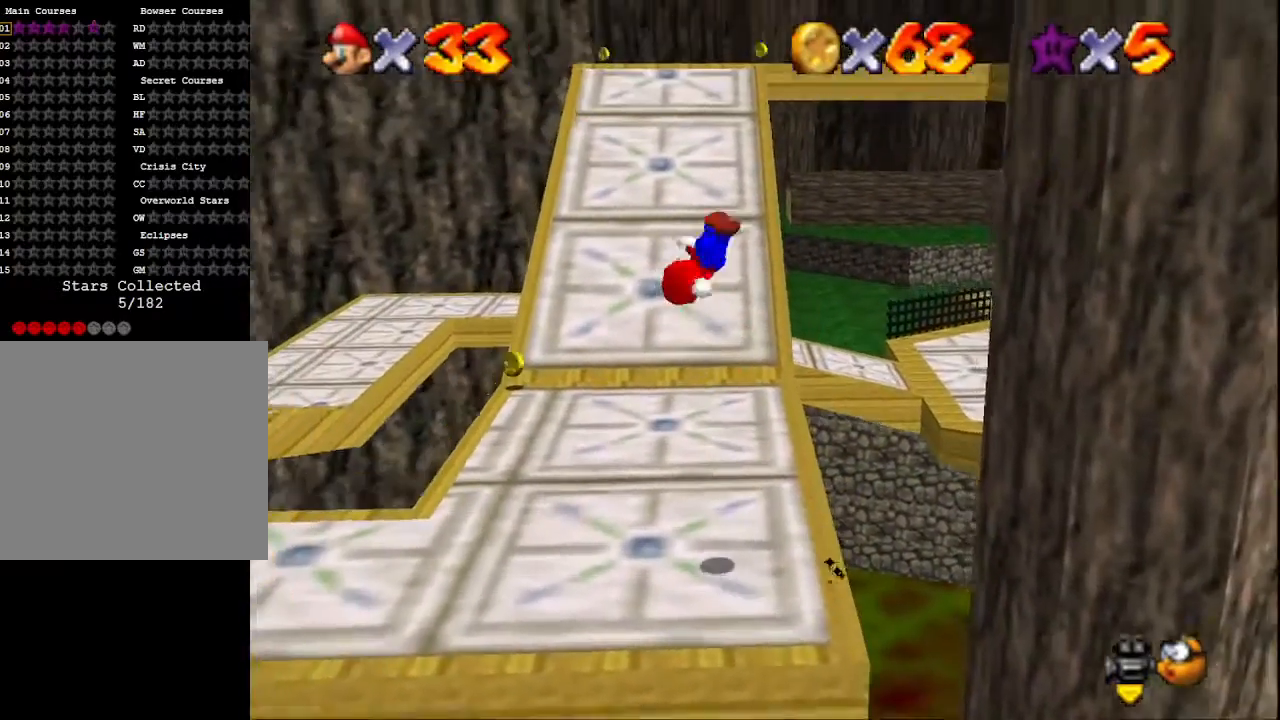
{"buttons": [], "left_stick": "up-left", "right_stick": "center", "events": [[267, "left_stick", "up-left"]]}
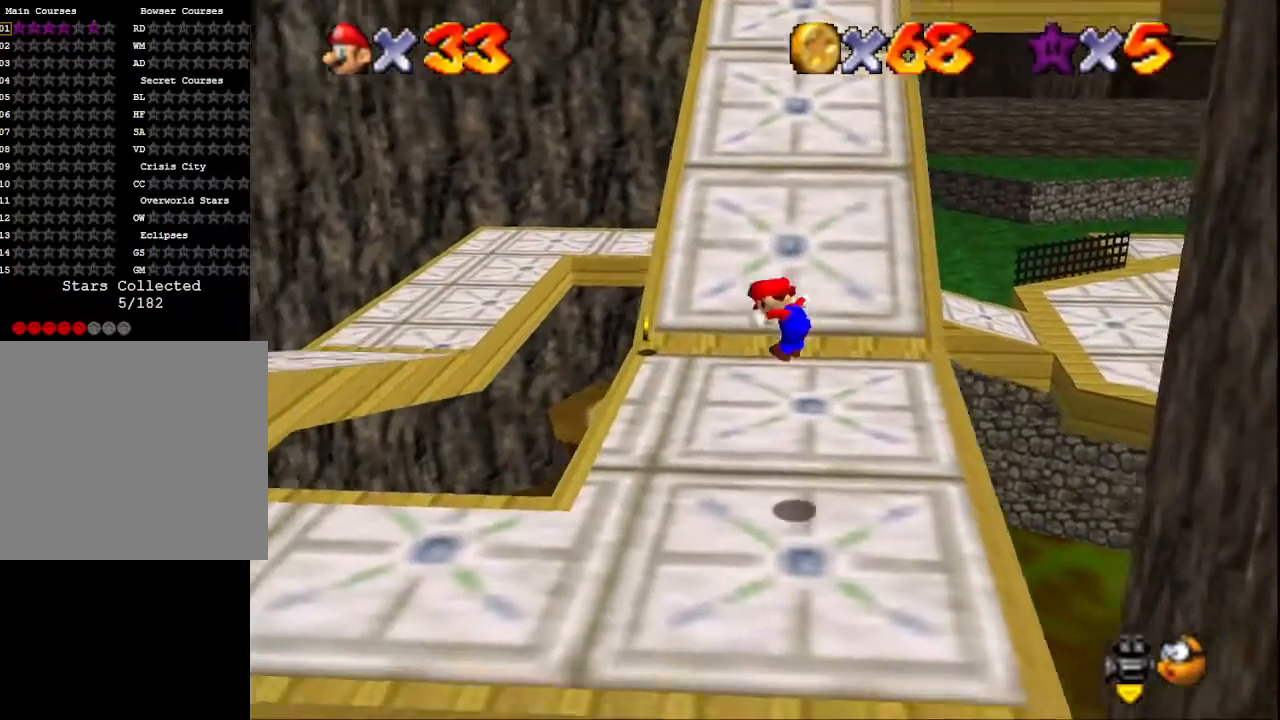
{"buttons": [], "left_stick": "up-left", "right_stick": "center", "events": []}
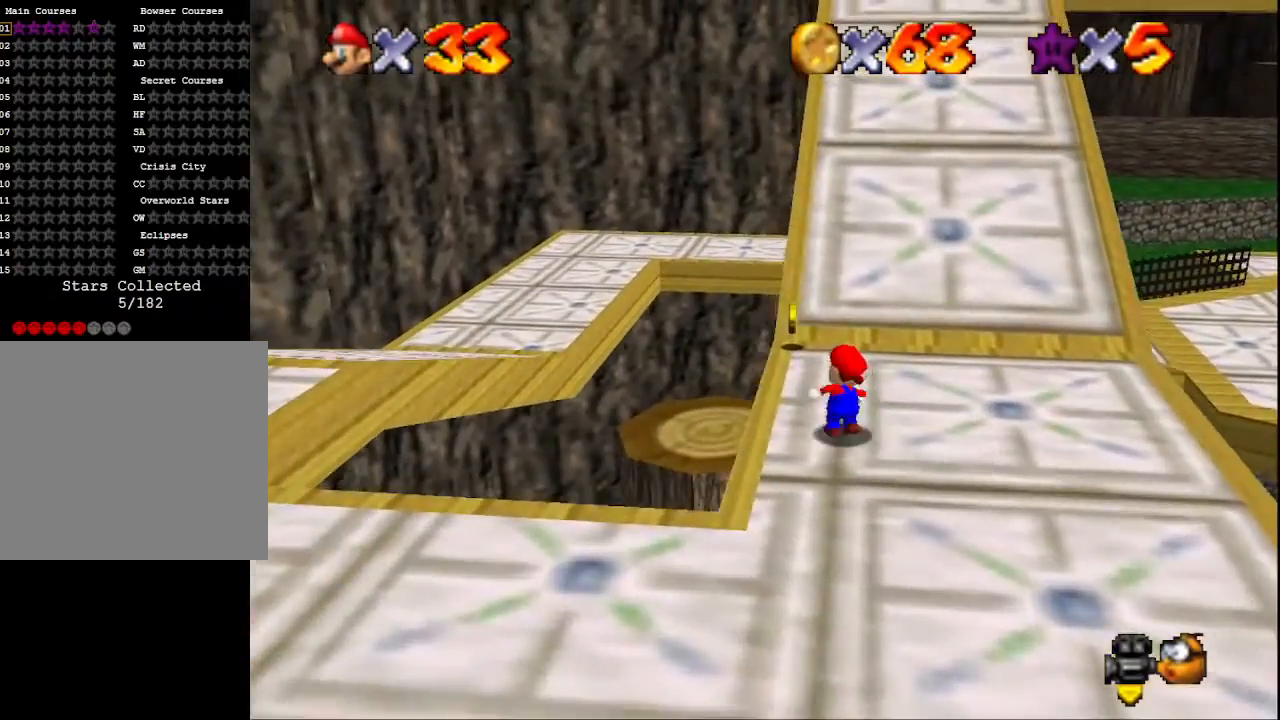
{"buttons": ["CROSS", "L2"], "left_stick": "up", "right_stick": "center", "events": [[300, "left_stick", "up"], [433, "L2", "down"], [500, "CROSS", "down"]]}
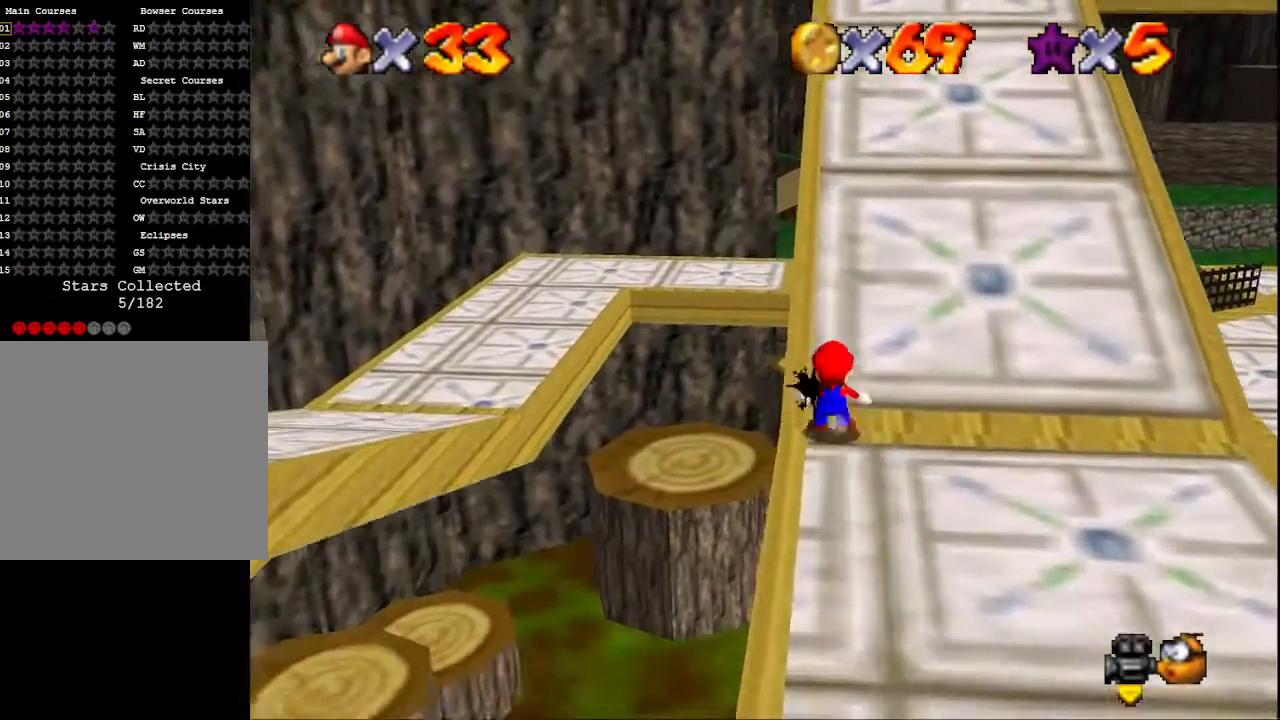
{"buttons": [], "left_stick": "up", "right_stick": "center", "events": [[200, "L2", "up"], [433, "CROSS", "up"]]}
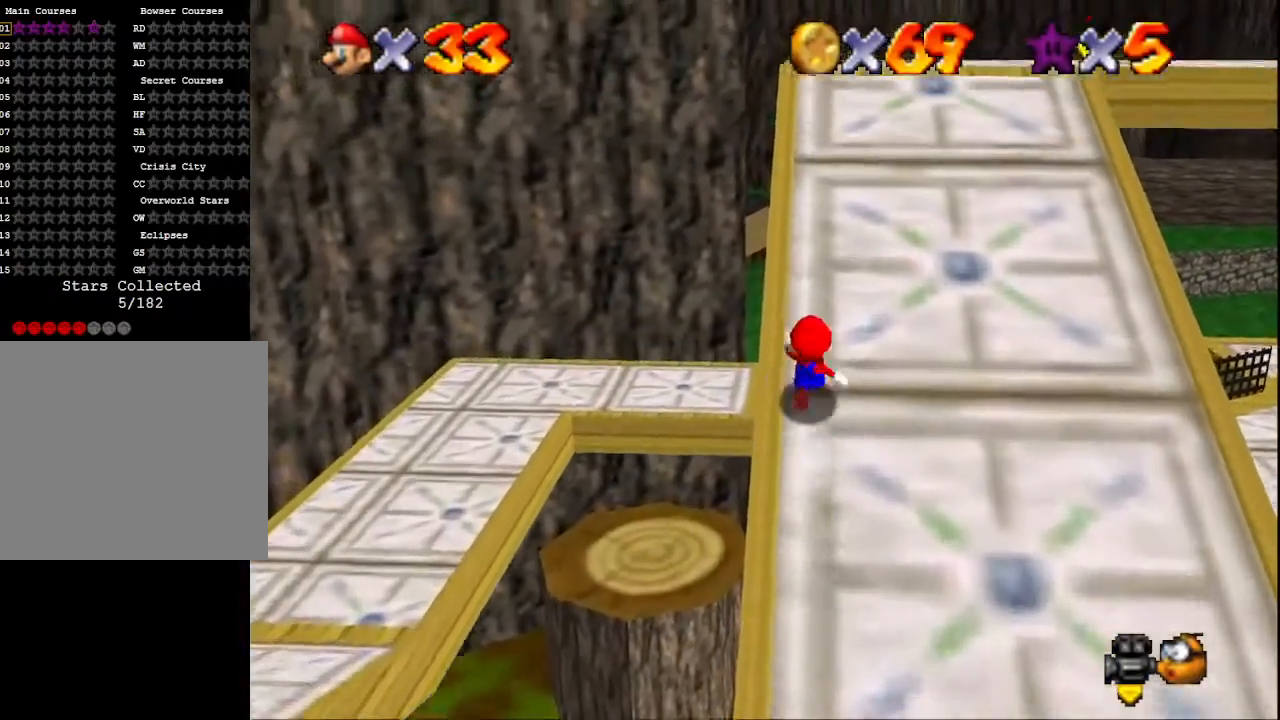
{"buttons": [], "left_stick": "up", "right_stick": "center", "events": [[200, "CROSS", "down"], [300, "CROSS", "up"], [400, "SQUARE", "down"], [500, "SQUARE", "up"]]}
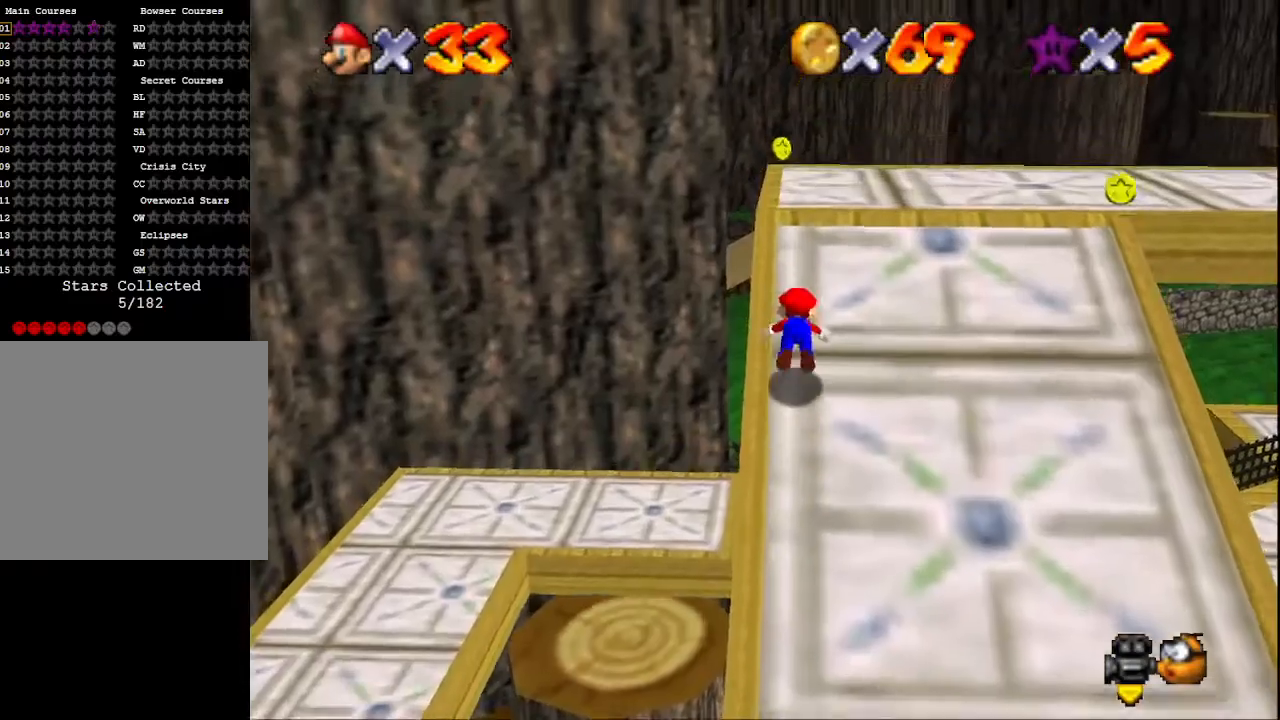
{"buttons": [], "left_stick": "up", "right_stick": "center", "events": [[100, "CROSS", "down"], [267, "CROSS", "up"]]}
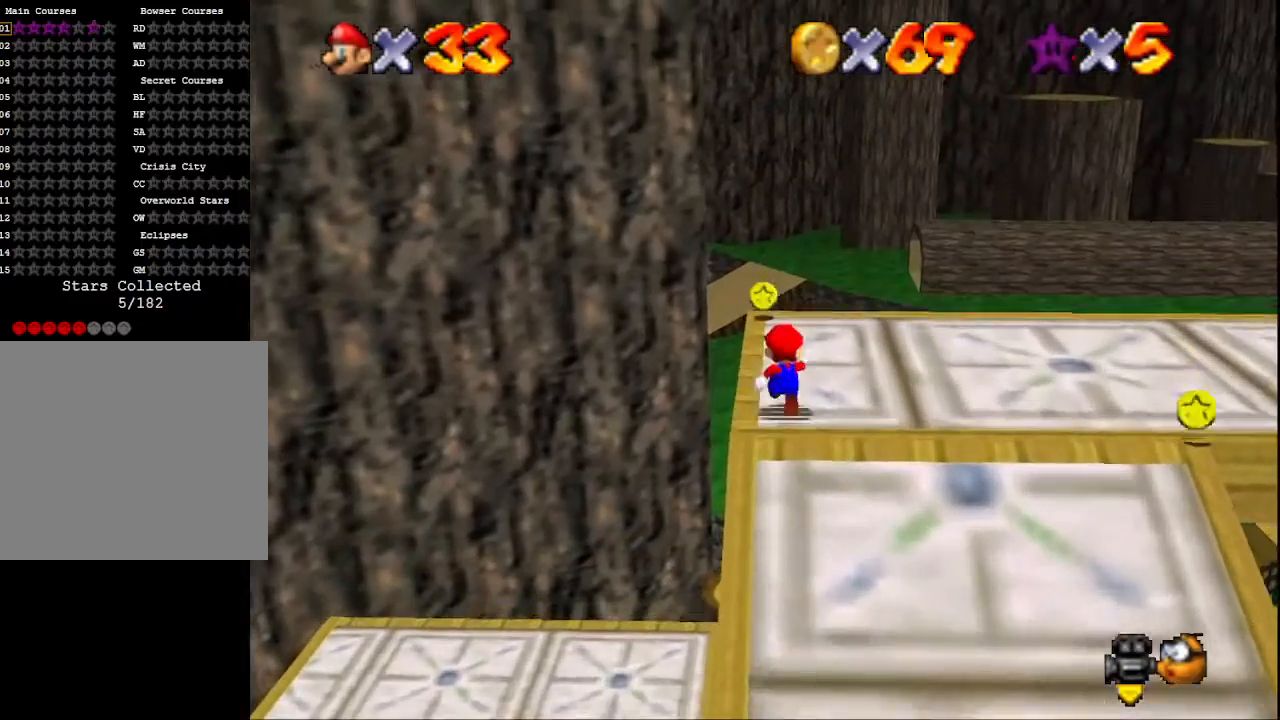
{"buttons": [], "left_stick": "down-left", "right_stick": "center", "events": [[467, "left_stick", "down-left"]]}
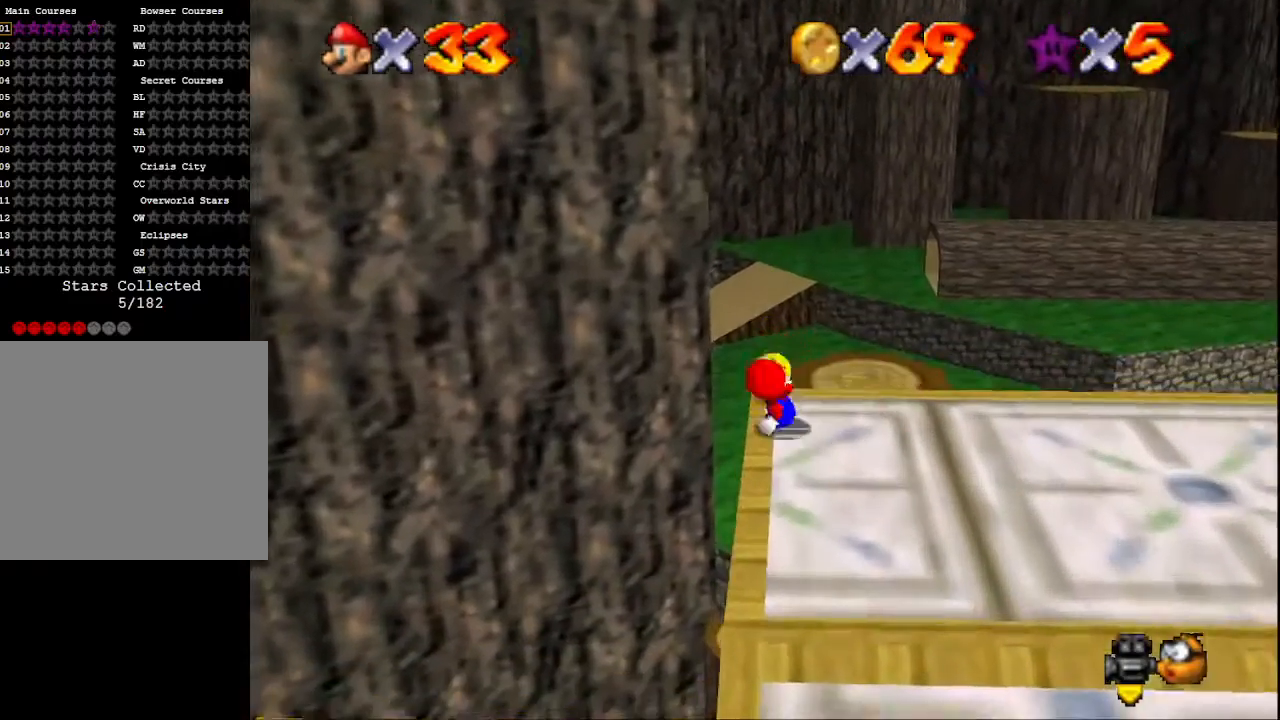
{"buttons": [], "left_stick": "right", "right_stick": "left", "events": [[67, "CROSS", "down"], [67, "left_stick", "down-right"], [200, "left_stick", "right"], [233, "CROSS", "up"], [267, "right_stick", "down-left"], [400, "right_stick", "center"], [500, "right_stick", "left"]]}
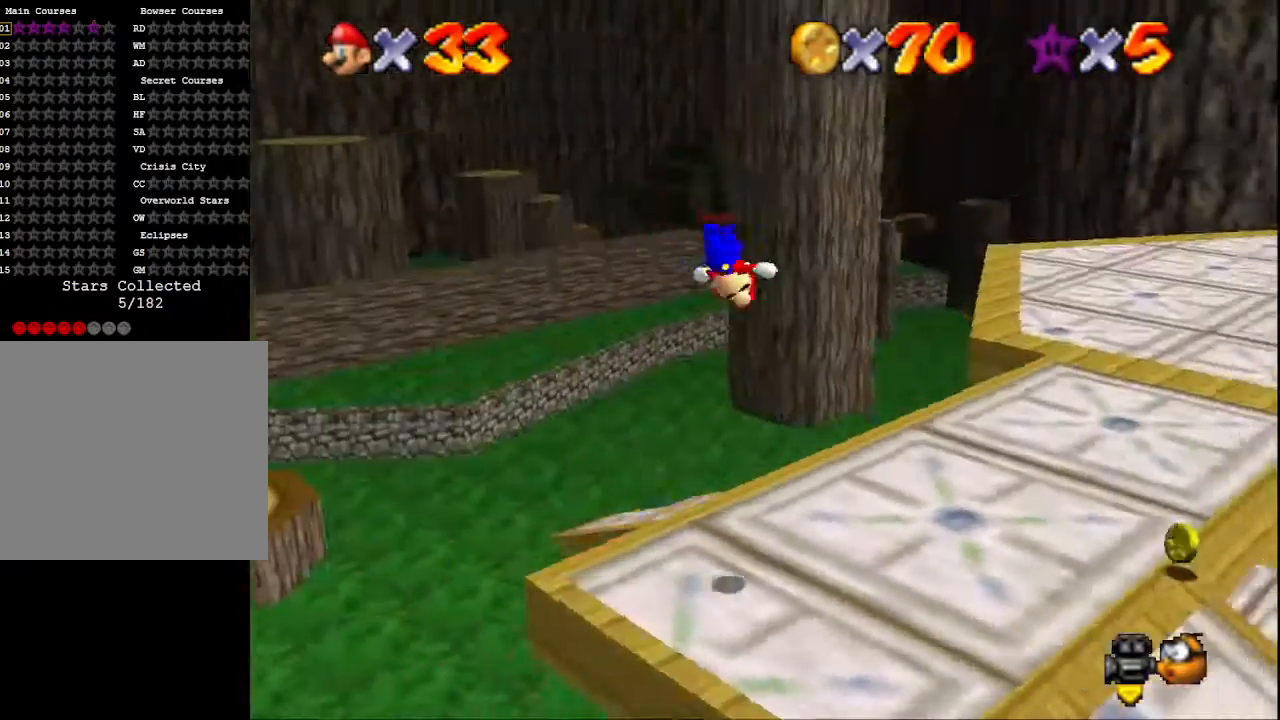
{"buttons": [], "left_stick": "center", "right_stick": "center", "events": [[133, "right_stick", "center"], [233, "left_stick", "down-left"], [367, "left_stick", "center"]]}
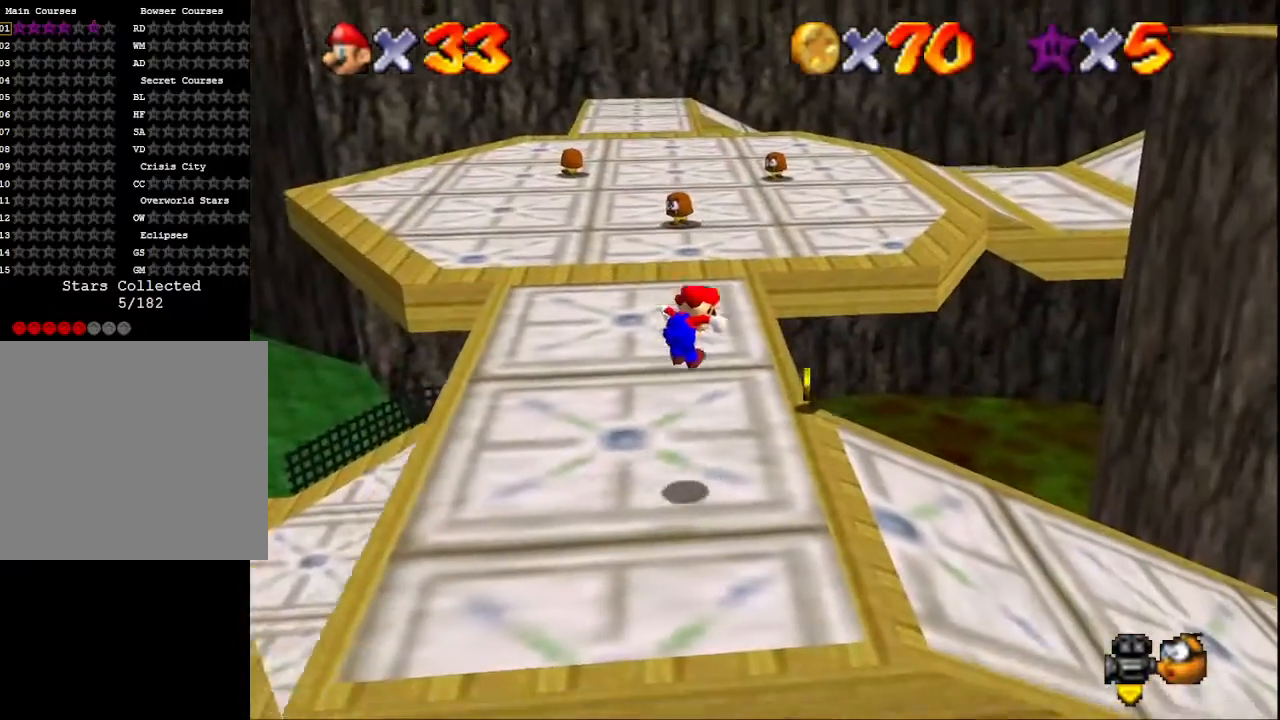
{"buttons": [], "left_stick": "up", "right_stick": "center", "events": [[200, "left_stick", "up-right"], [433, "left_stick", "up"]]}
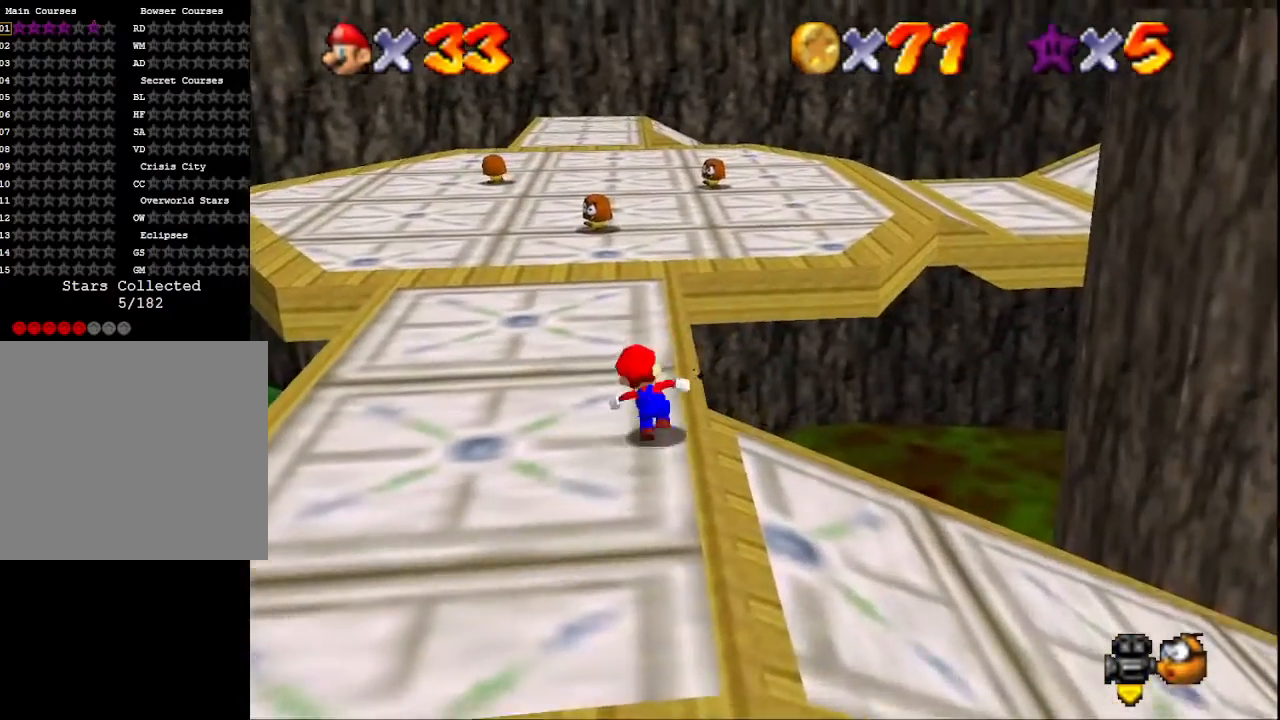
{"buttons": [], "left_stick": "up", "right_stick": "center", "events": [[300, "CROSS", "down"], [400, "CROSS", "up"]]}
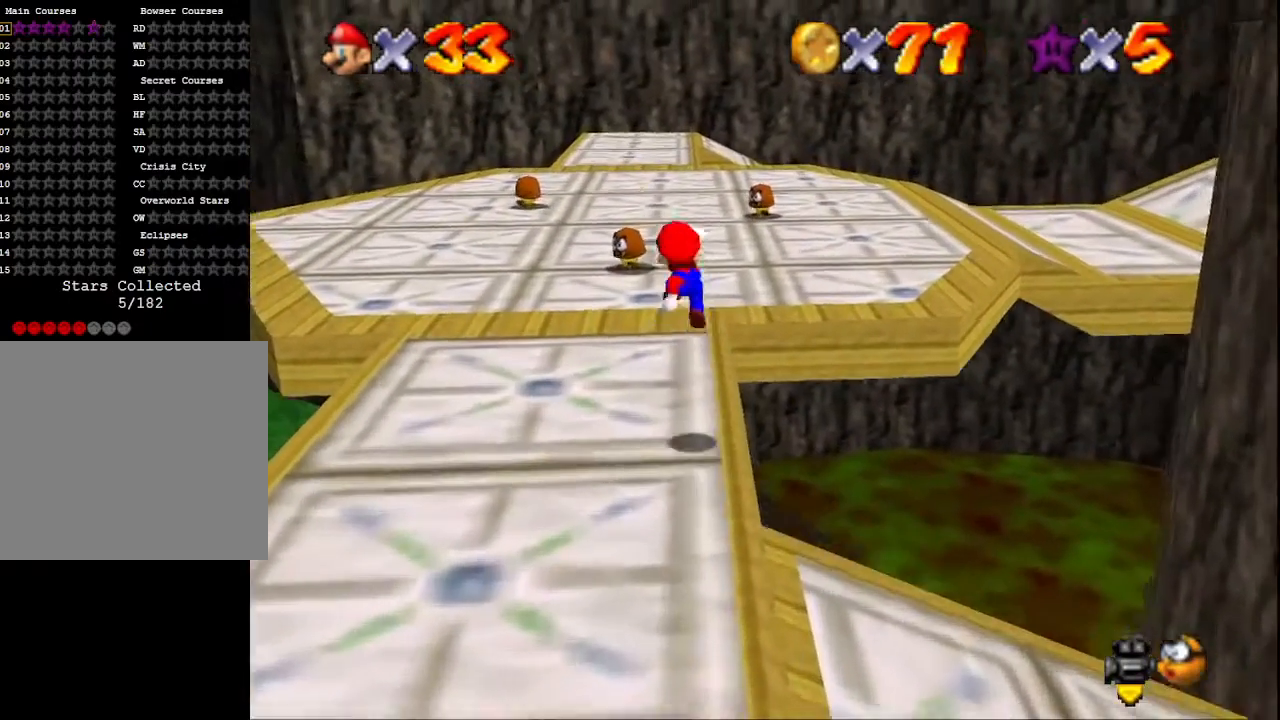
{"buttons": ["CROSS"], "left_stick": "down-left", "right_stick": "center", "events": [[233, "SQUARE", "down"], [300, "SQUARE", "up"], [400, "CROSS", "down"], [433, "left_stick", "down-left"]]}
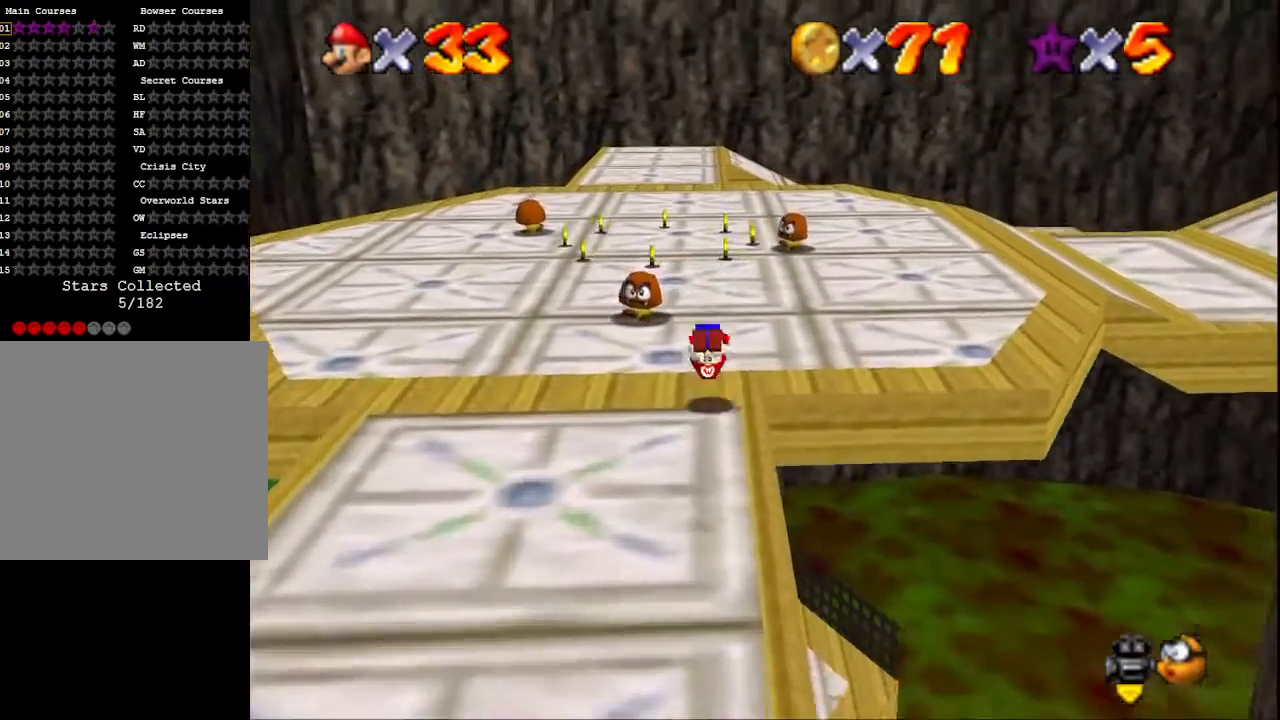
{"buttons": [], "left_stick": "center", "right_stick": "center", "events": [[33, "CROSS", "up"], [267, "left_stick", "center"]]}
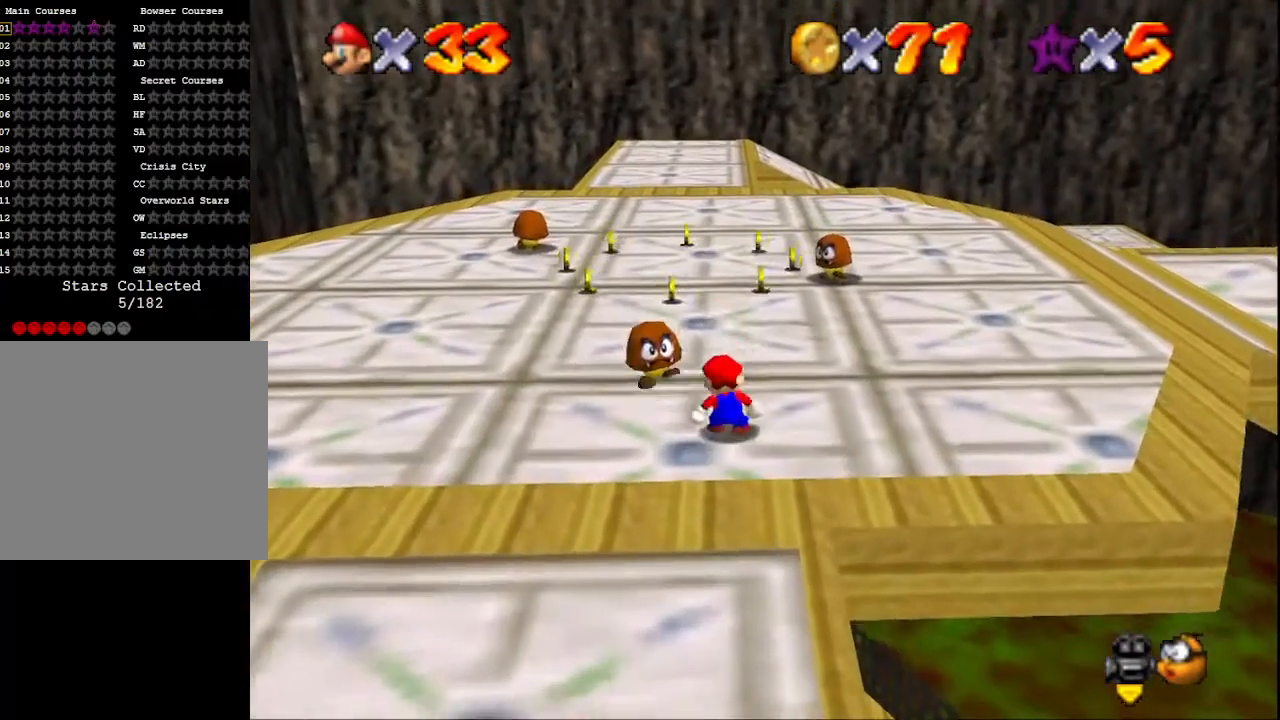
{"buttons": [], "left_stick": "up-left", "right_stick": "center", "events": [[67, "CROSS", "down"], [167, "left_stick", "up"], [200, "CROSS", "up"], [267, "left_stick", "up-left"]]}
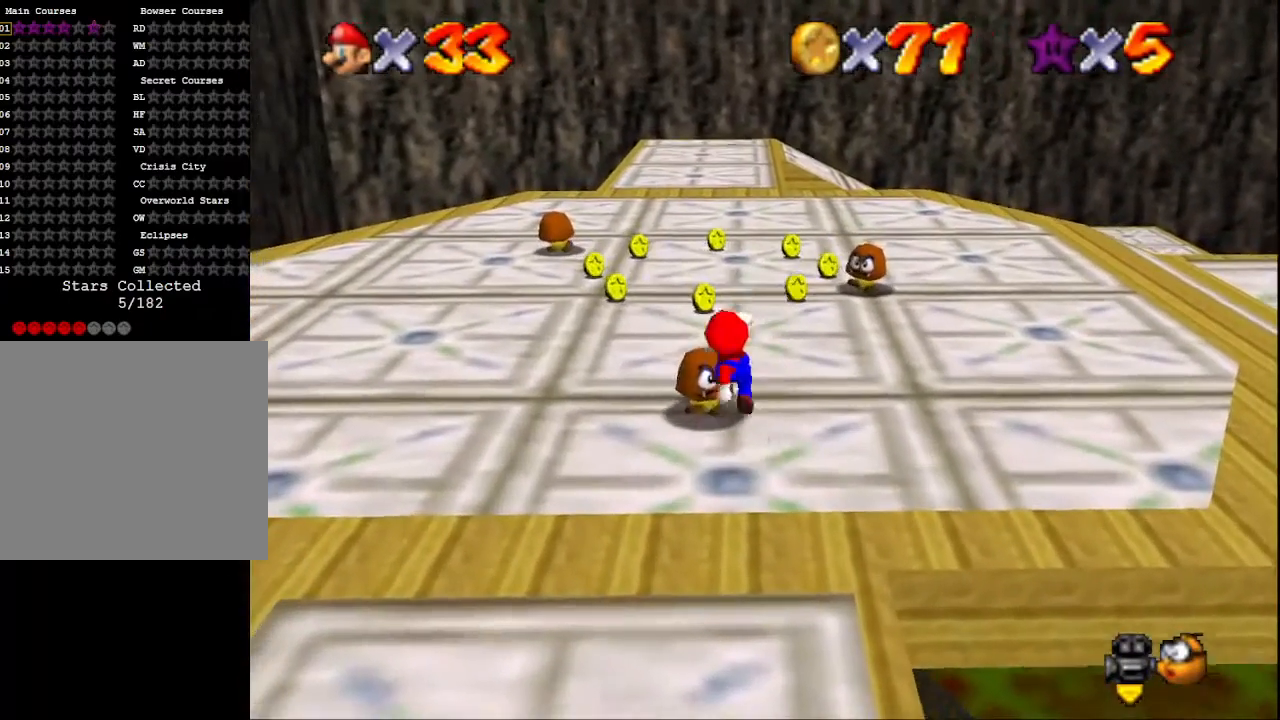
{"buttons": [], "left_stick": "center", "right_stick": "center", "events": [[33, "left_stick", "center"], [100, "left_stick", "down-right"], [267, "left_stick", "center"]]}
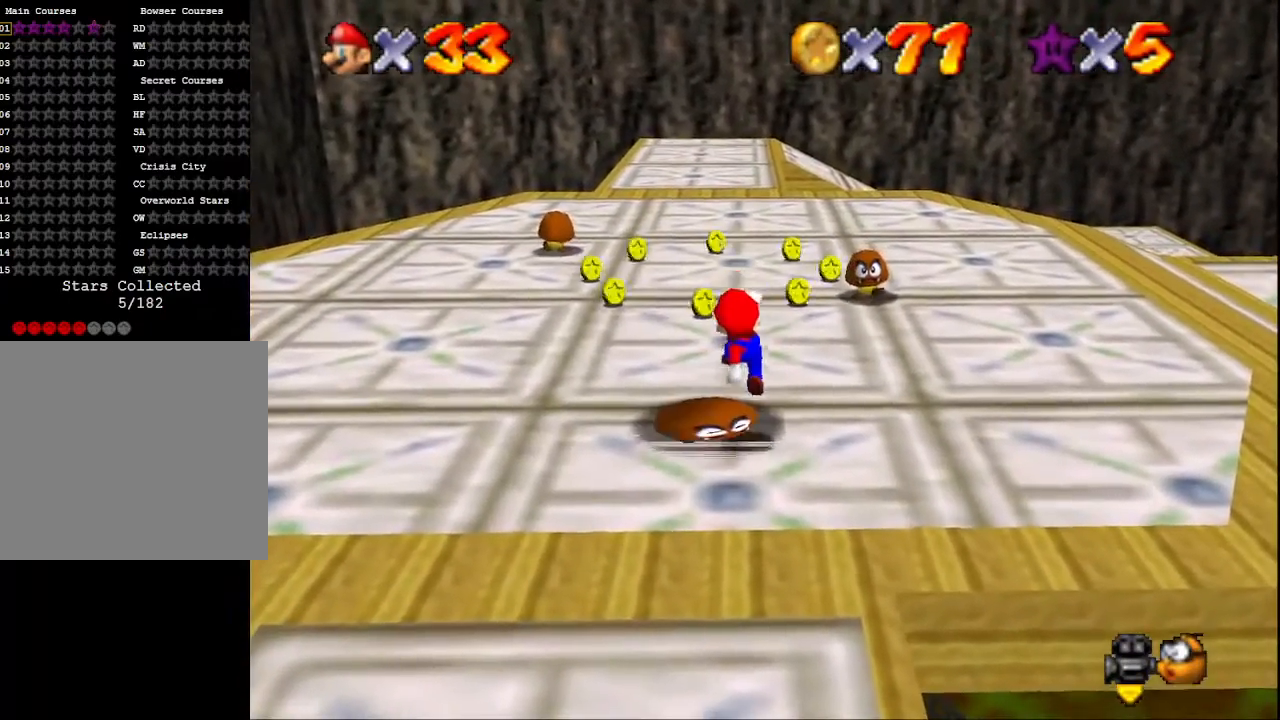
{"buttons": ["CROSS", "SQUARE"], "left_stick": "up-left", "right_stick": "center", "events": [[167, "CROSS", "down"], [233, "left_stick", "up-left"], [367, "SQUARE", "down"]]}
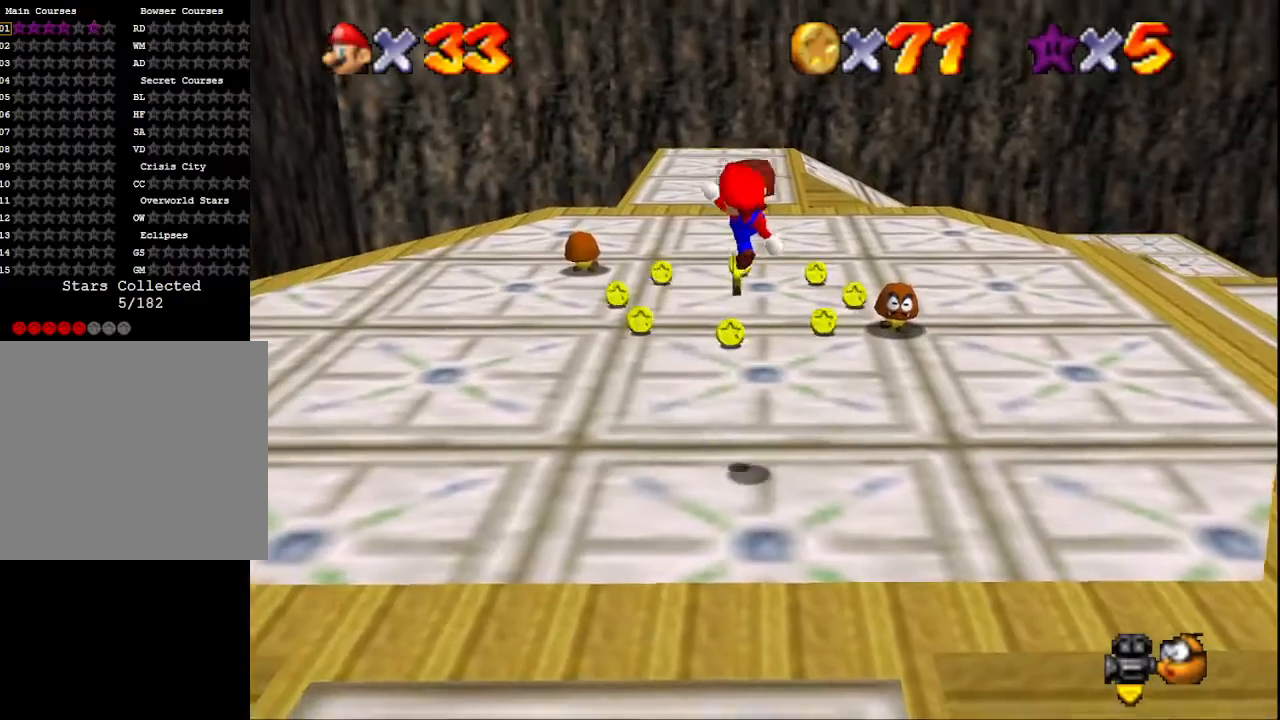
{"buttons": [], "left_stick": "up-left", "right_stick": "center", "events": [[33, "CROSS", "up"], [67, "SQUARE", "up"]]}
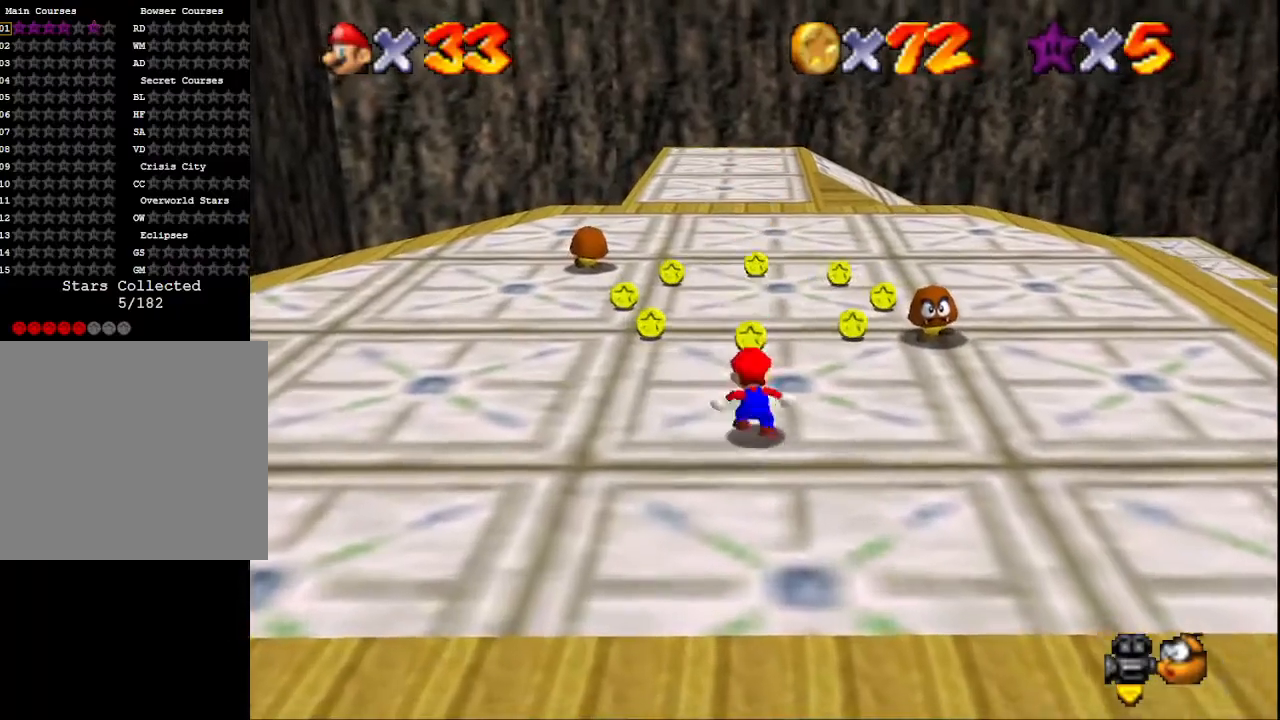
{"buttons": [], "left_stick": "up-right", "right_stick": "center", "events": [[267, "left_stick", "up"], [400, "left_stick", "up-right"]]}
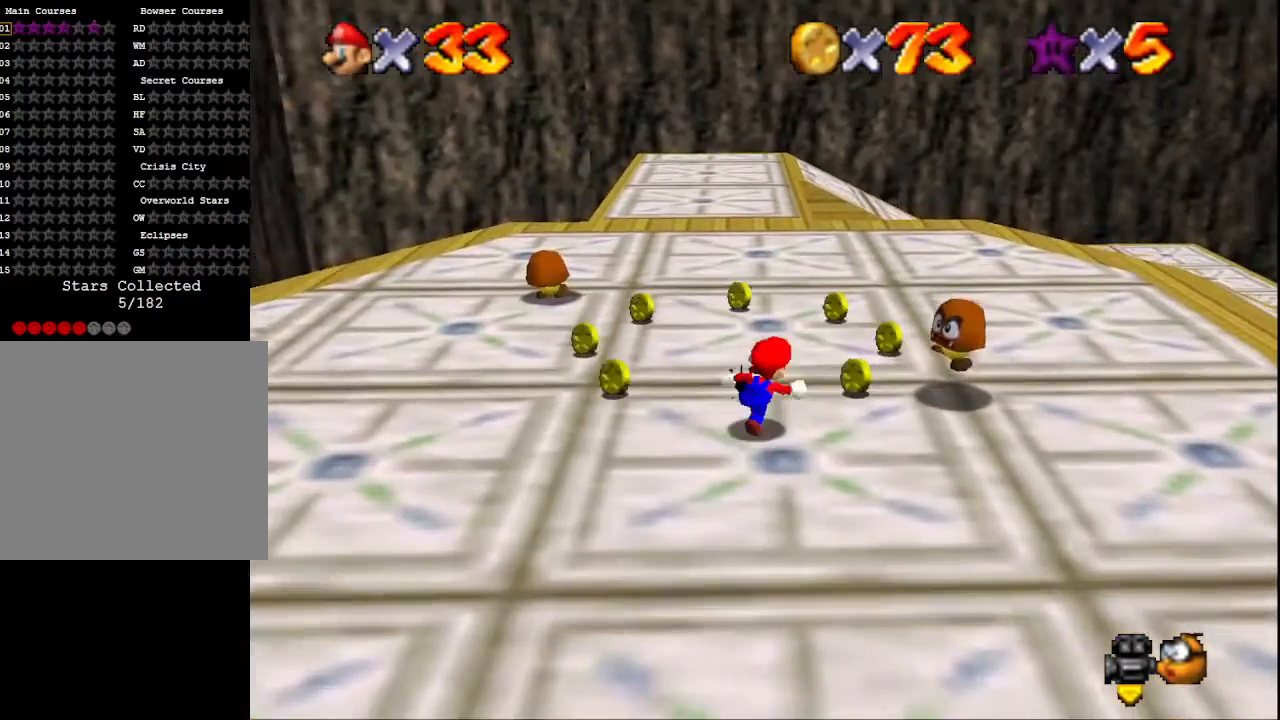
{"buttons": [], "left_stick": "down-left", "right_stick": "center", "events": [[133, "CROSS", "down"], [167, "left_stick", "center"], [233, "CROSS", "up"], [233, "left_stick", "down-left"]]}
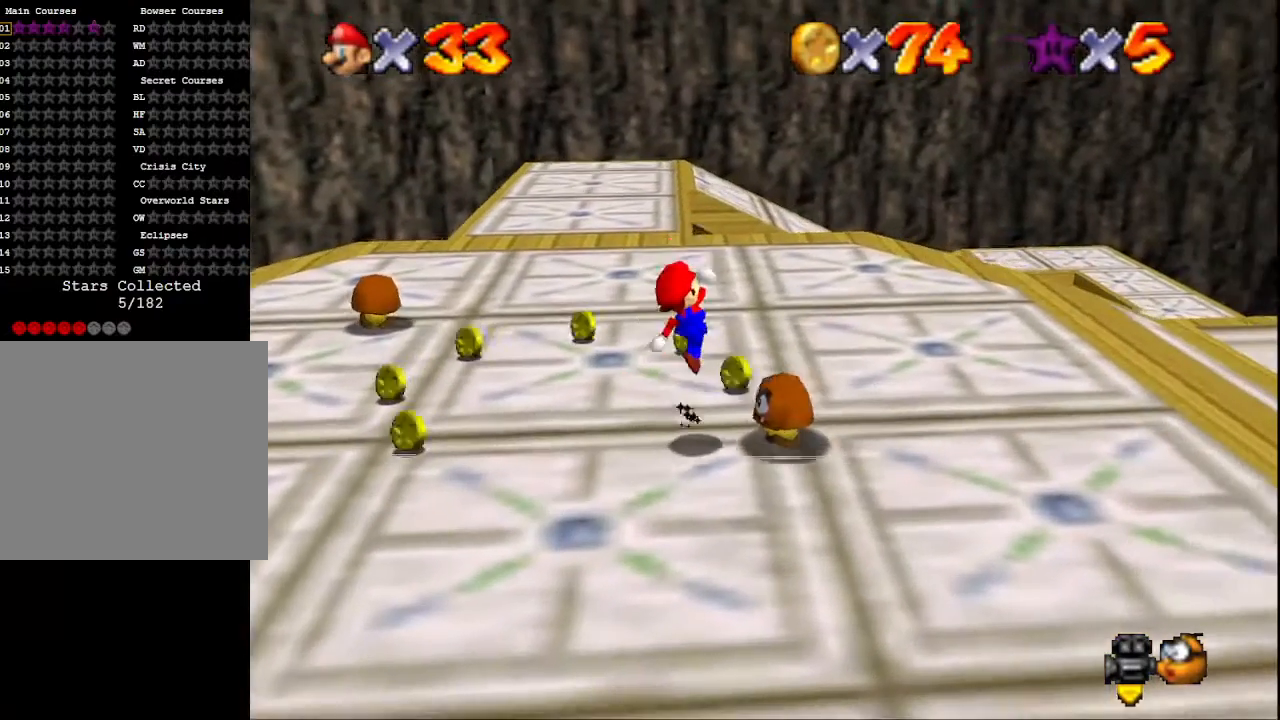
{"buttons": [], "left_stick": "center", "right_stick": "center", "events": [[133, "left_stick", "down-right"], [200, "left_stick", "right"], [300, "left_stick", "center"]]}